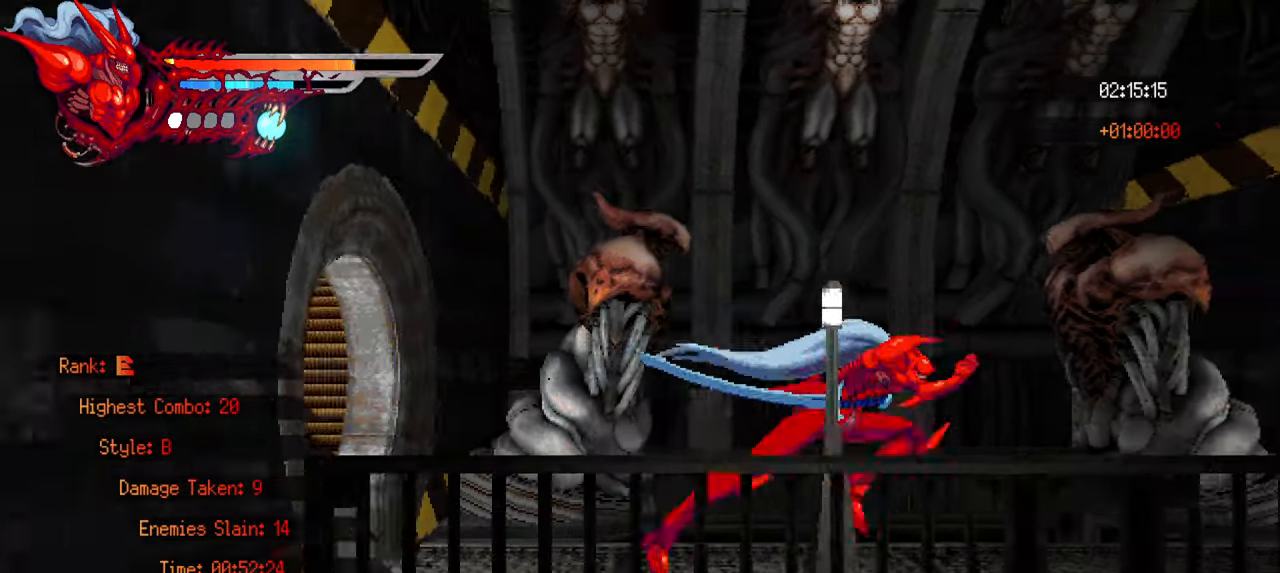
Gameplay with a controller (PlayStation layout); each line is a JSON object with the inputs held at the frame after it. "events" lists button and stick changes between this image and that frame as [ms after this image, input, new state], when the widget could be followed in between. Not read: R1.
{"buttons": ["L2", "DPAD_RIGHT"], "left_stick": "center", "right_stick": "center", "events": []}
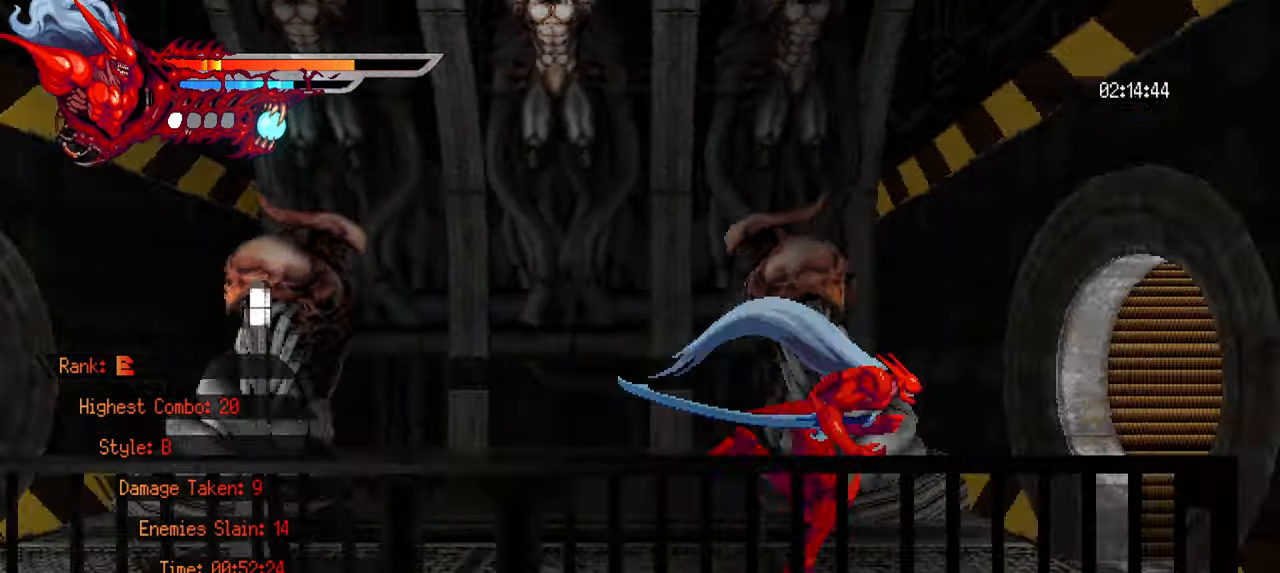
{"buttons": ["L2", "DPAD_RIGHT"], "left_stick": "center", "right_stick": "center", "events": []}
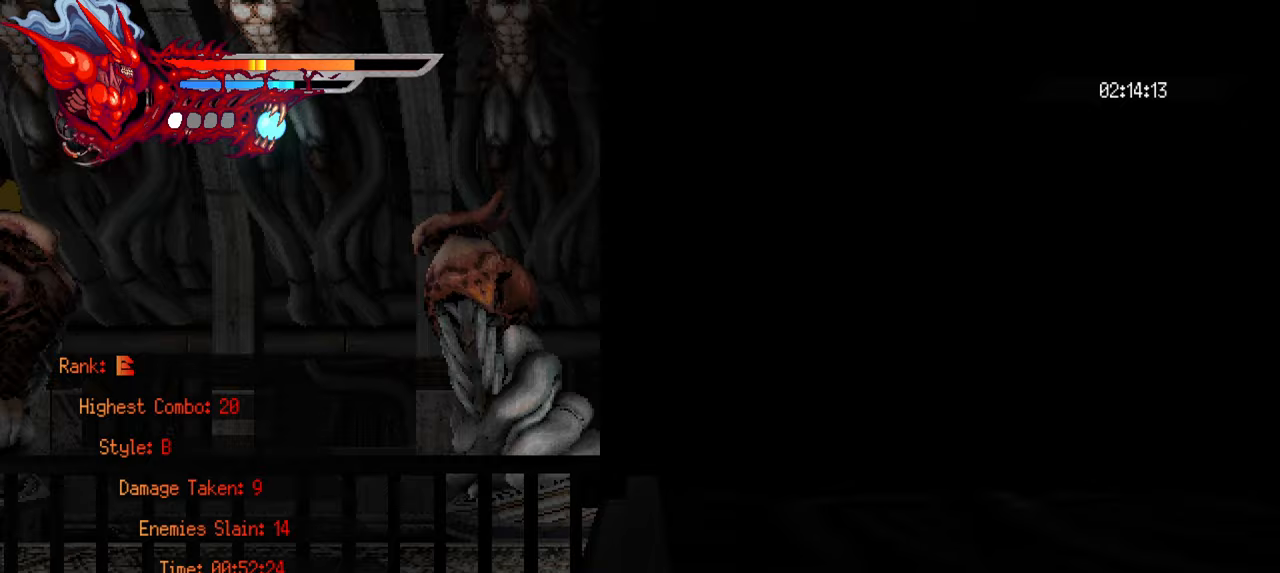
{"buttons": ["L2", "DPAD_RIGHT"], "left_stick": "center", "right_stick": "center", "events": []}
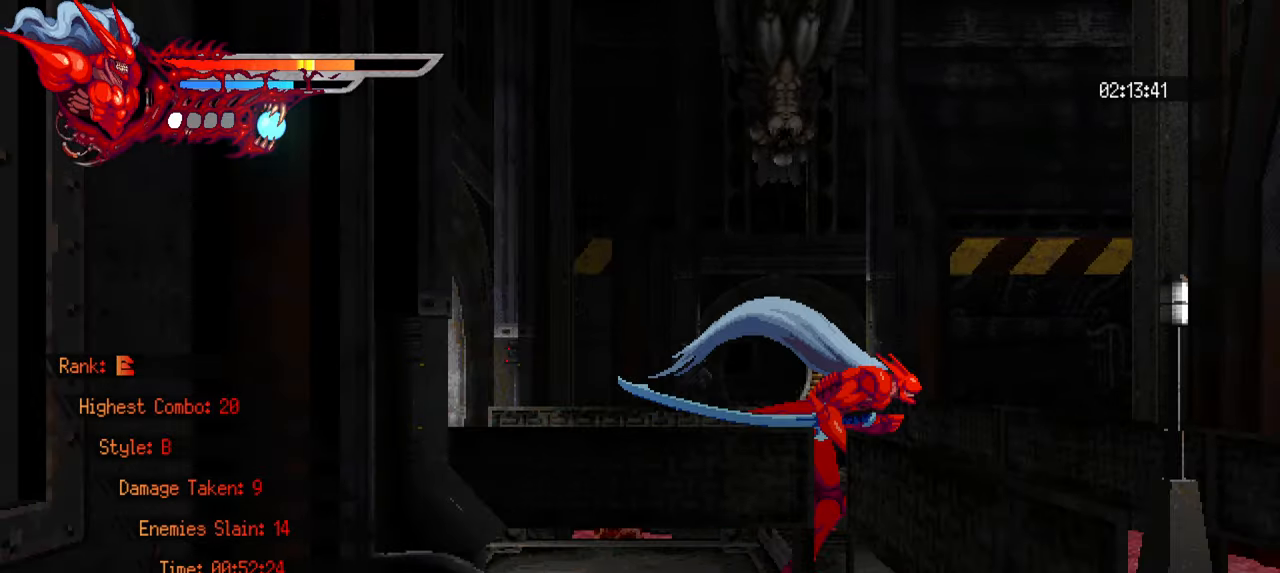
{"buttons": ["L2", "DPAD_RIGHT"], "left_stick": "center", "right_stick": "center", "events": []}
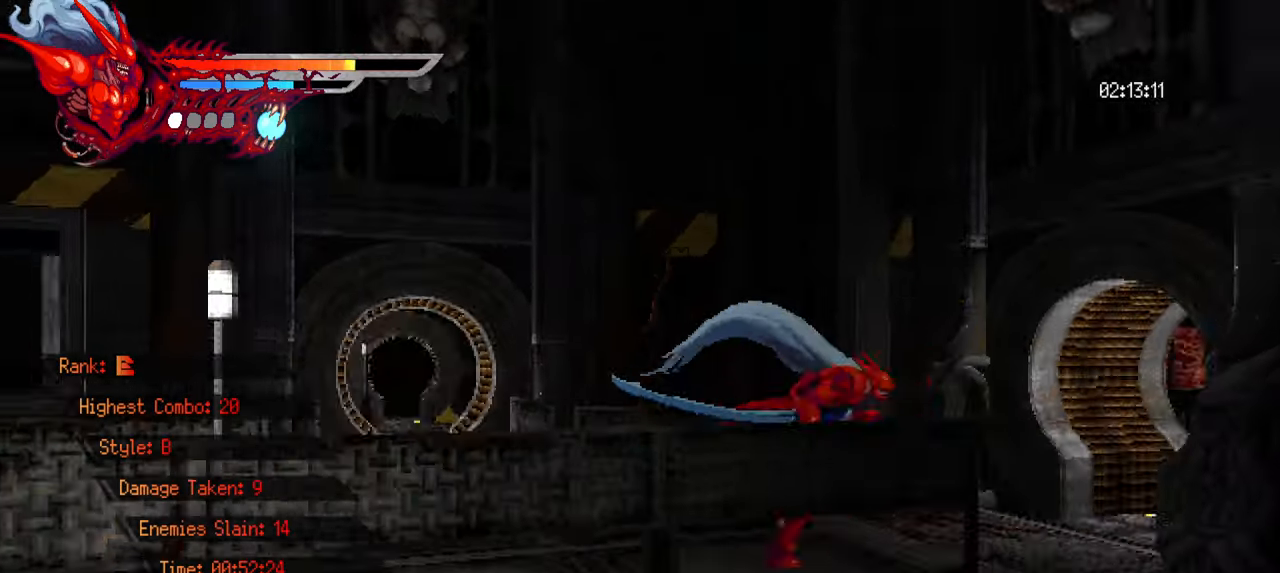
{"buttons": ["L2", "DPAD_RIGHT"], "left_stick": "center", "right_stick": "center", "events": []}
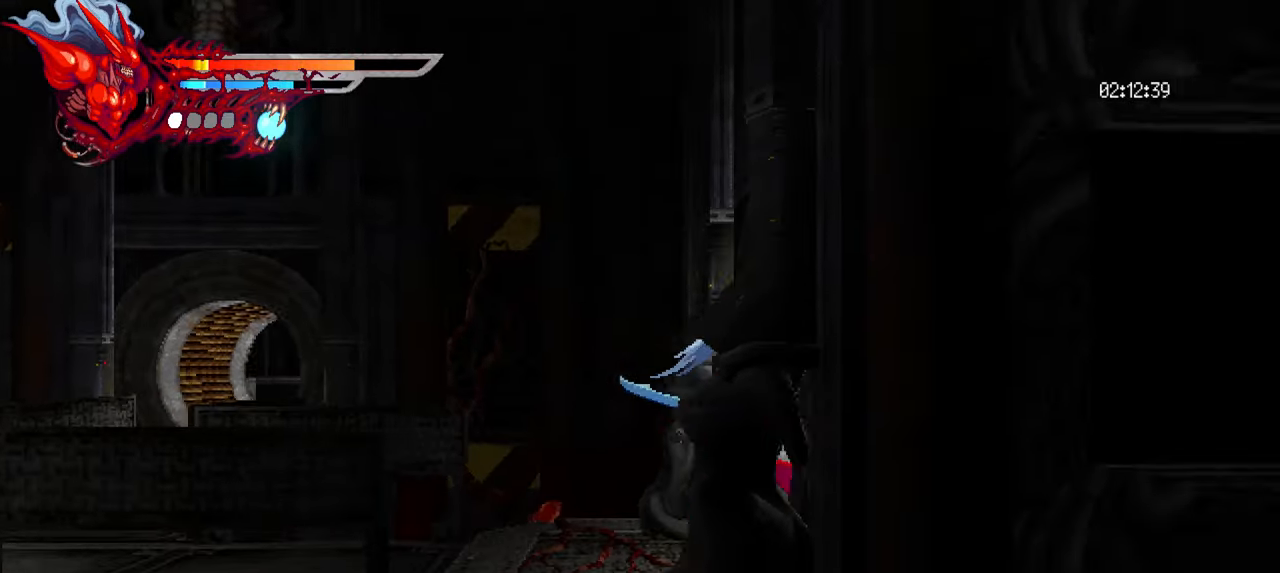
{"buttons": ["L2", "DPAD_RIGHT"], "left_stick": "center", "right_stick": "center", "events": []}
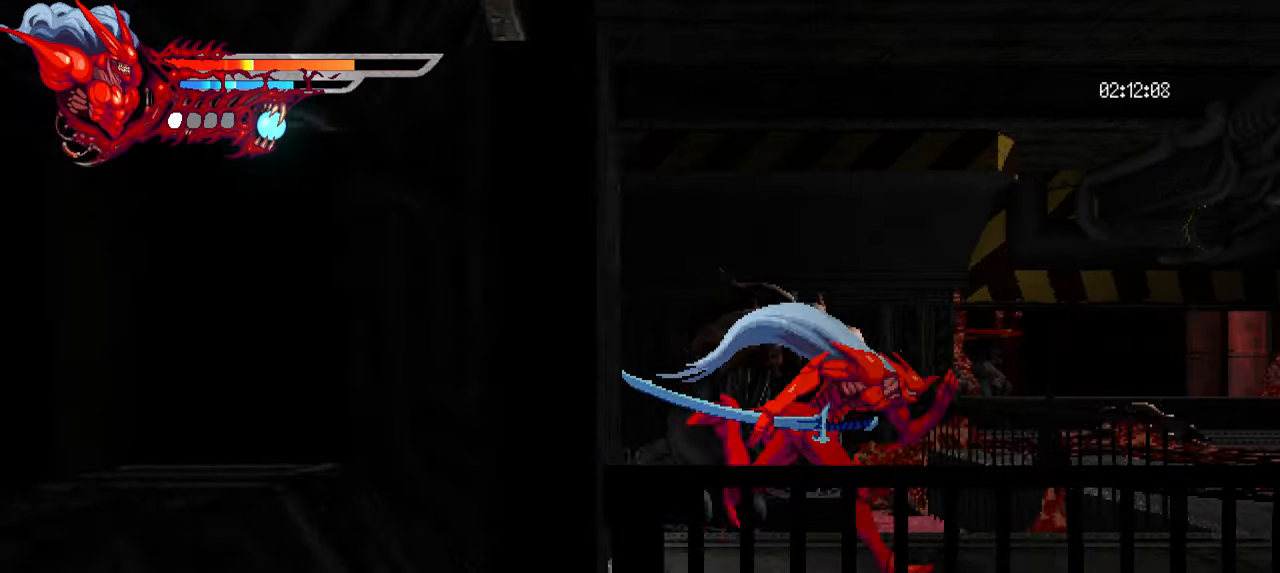
{"buttons": ["L2", "DPAD_RIGHT"], "left_stick": "center", "right_stick": "center", "events": []}
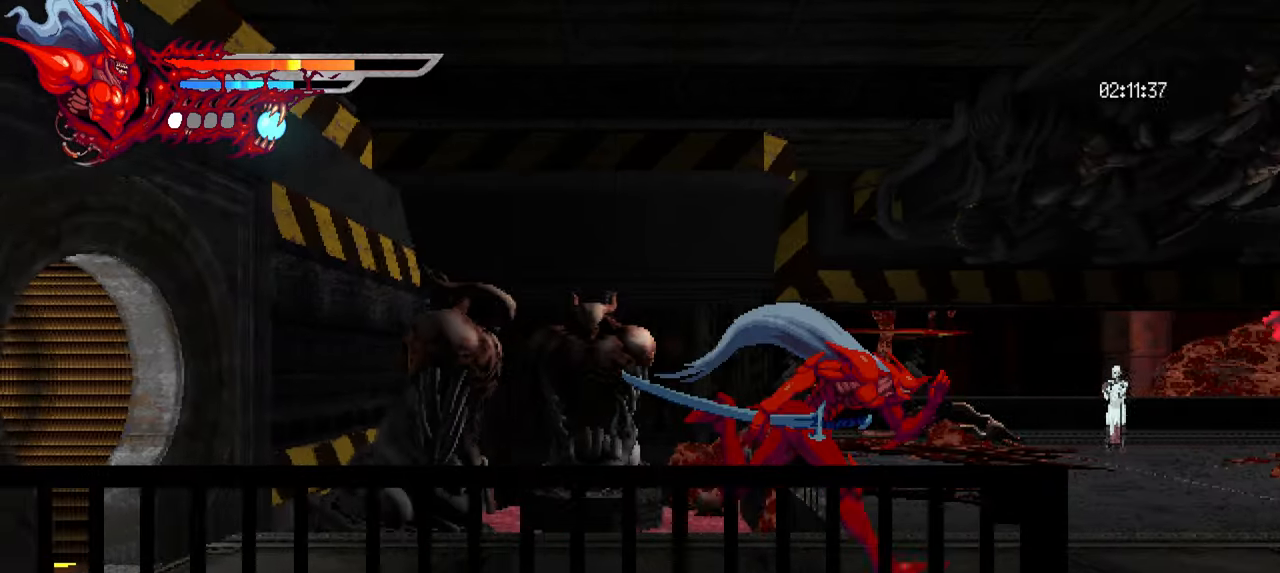
{"buttons": ["L2", "DPAD_RIGHT"], "left_stick": "center", "right_stick": "center", "events": []}
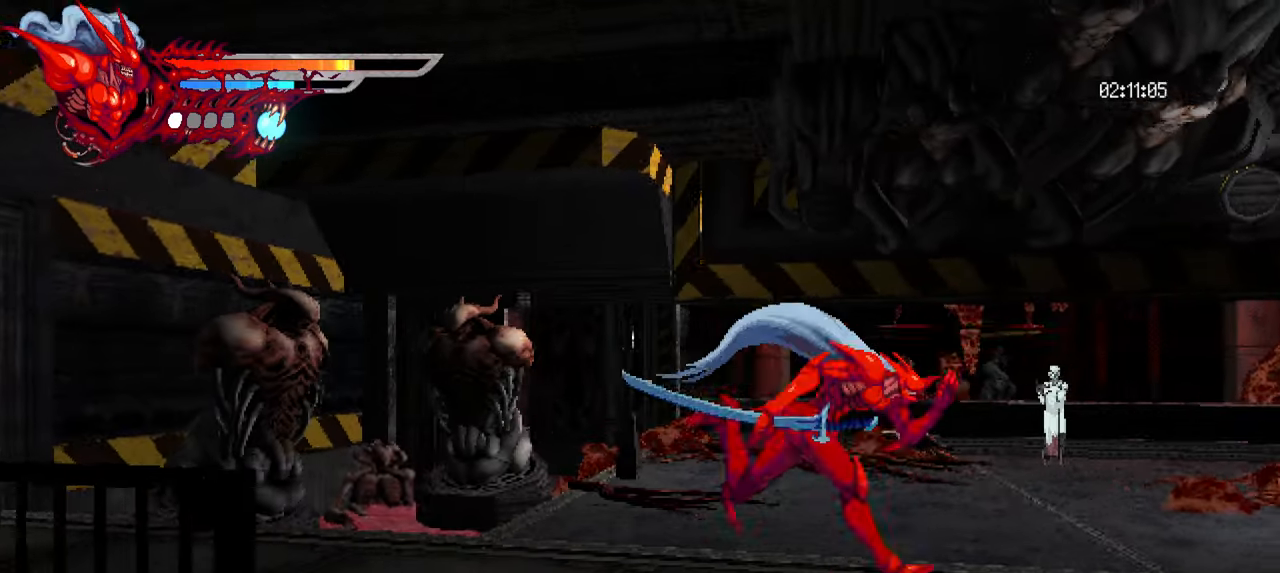
{"buttons": ["L2", "DPAD_RIGHT"], "left_stick": "center", "right_stick": "center", "events": []}
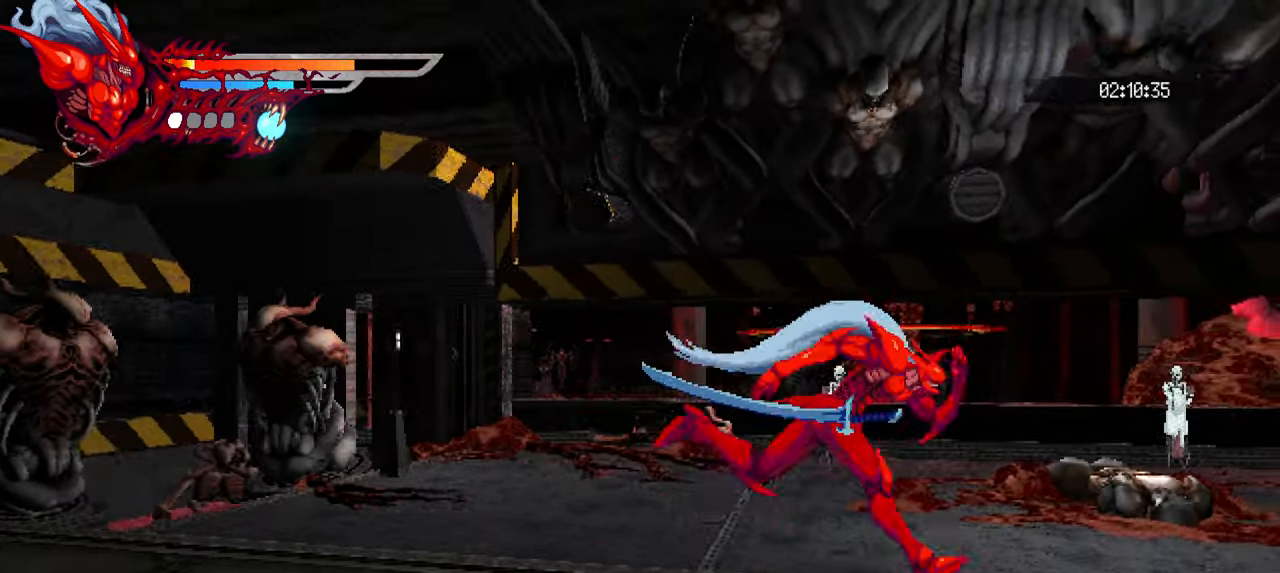
{"buttons": ["L2", "DPAD_RIGHT"], "left_stick": "center", "right_stick": "center", "events": []}
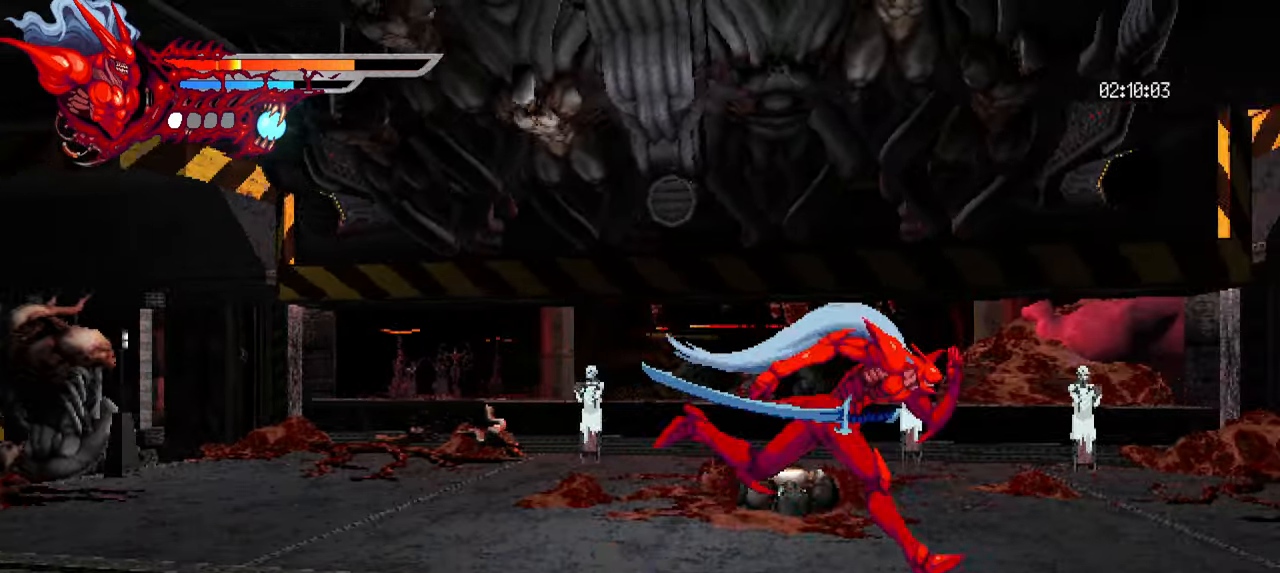
{"buttons": ["L2", "DPAD_RIGHT"], "left_stick": "center", "right_stick": "center", "events": []}
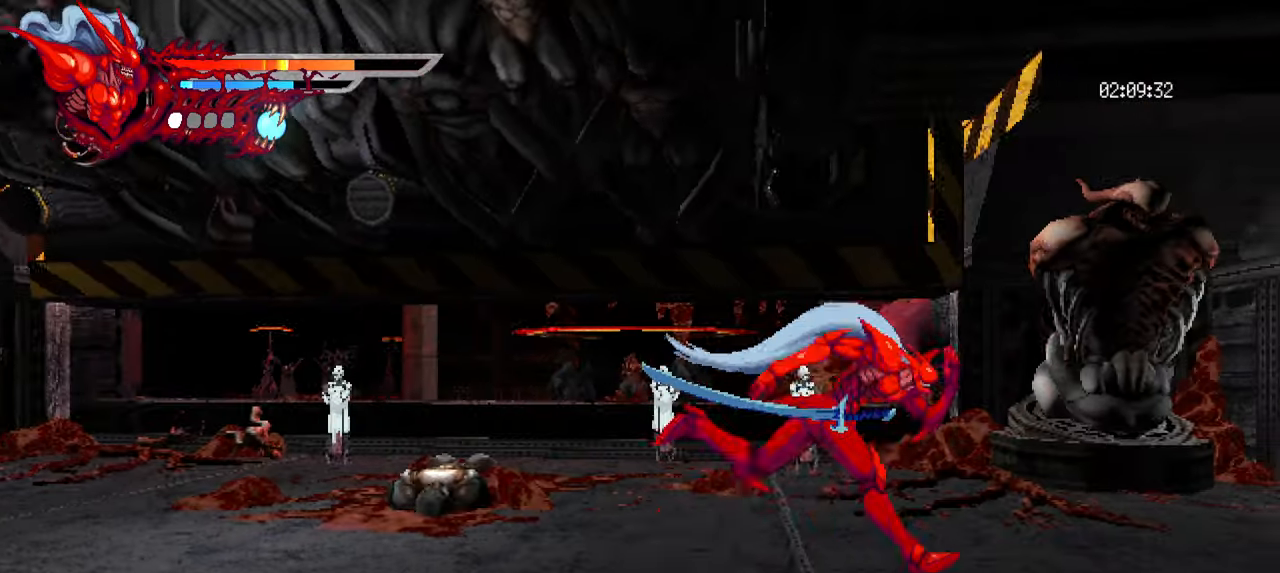
{"buttons": ["L2", "DPAD_RIGHT"], "left_stick": "center", "right_stick": "center", "events": []}
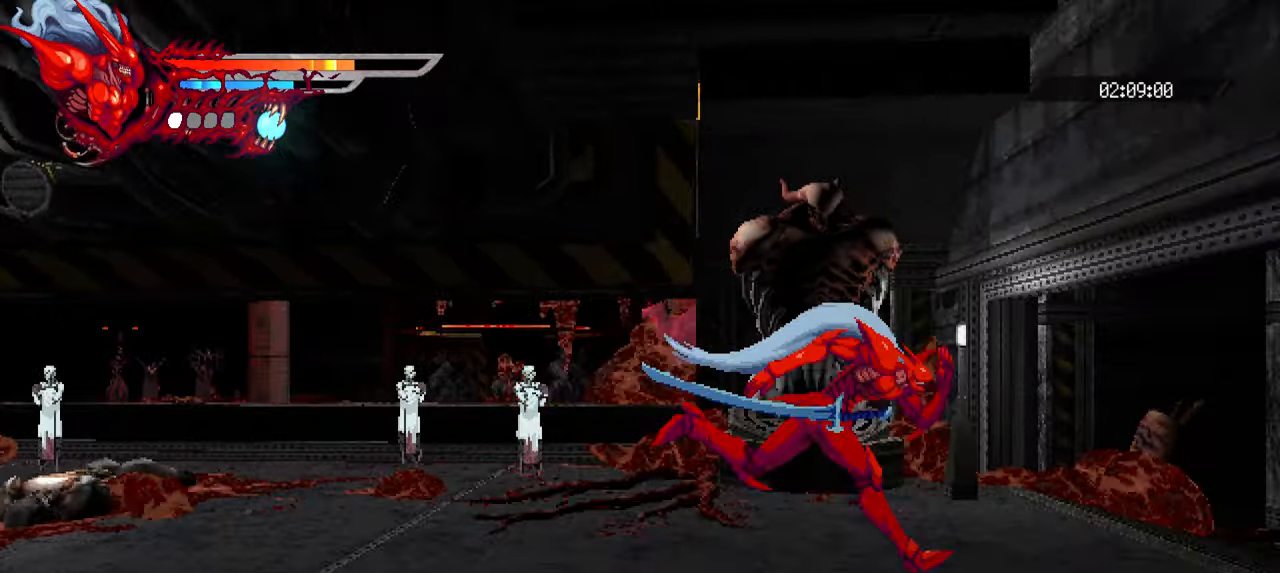
{"buttons": ["L2", "DPAD_RIGHT"], "left_stick": "center", "right_stick": "center", "events": []}
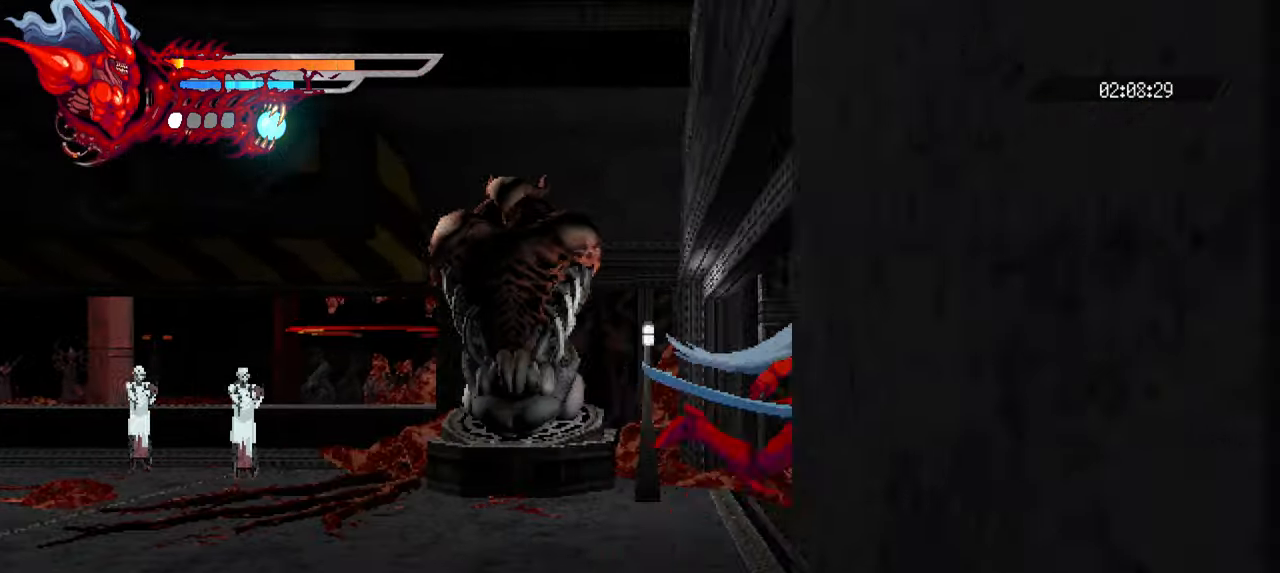
{"buttons": ["L2", "DPAD_RIGHT"], "left_stick": "center", "right_stick": "center", "events": []}
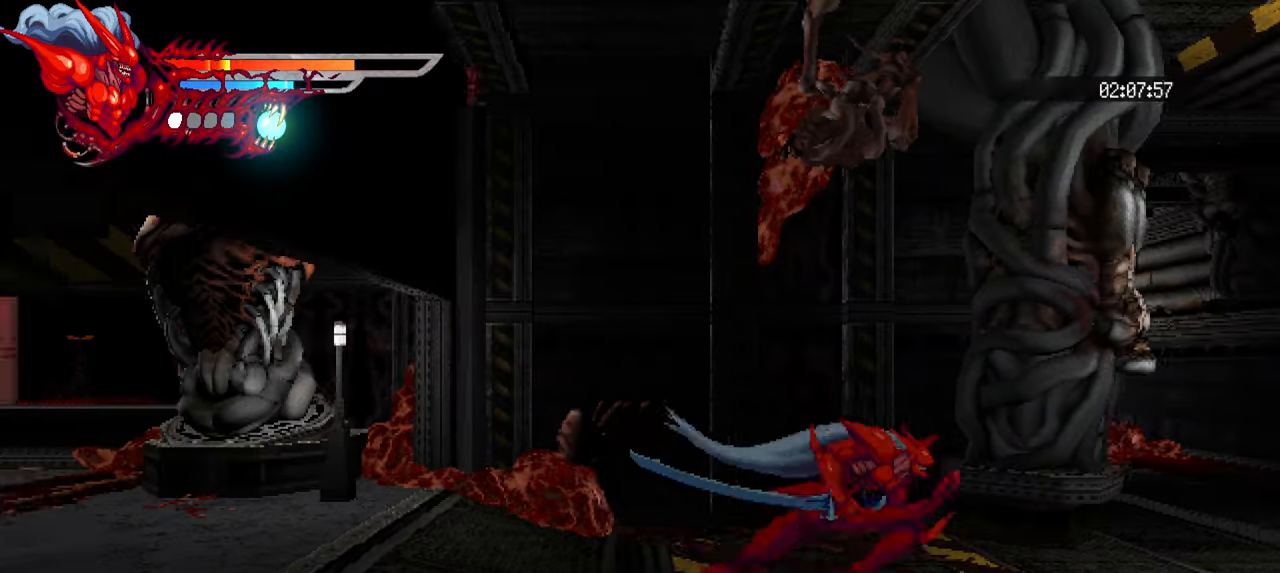
{"buttons": ["L2", "DPAD_RIGHT"], "left_stick": "center", "right_stick": "center", "events": []}
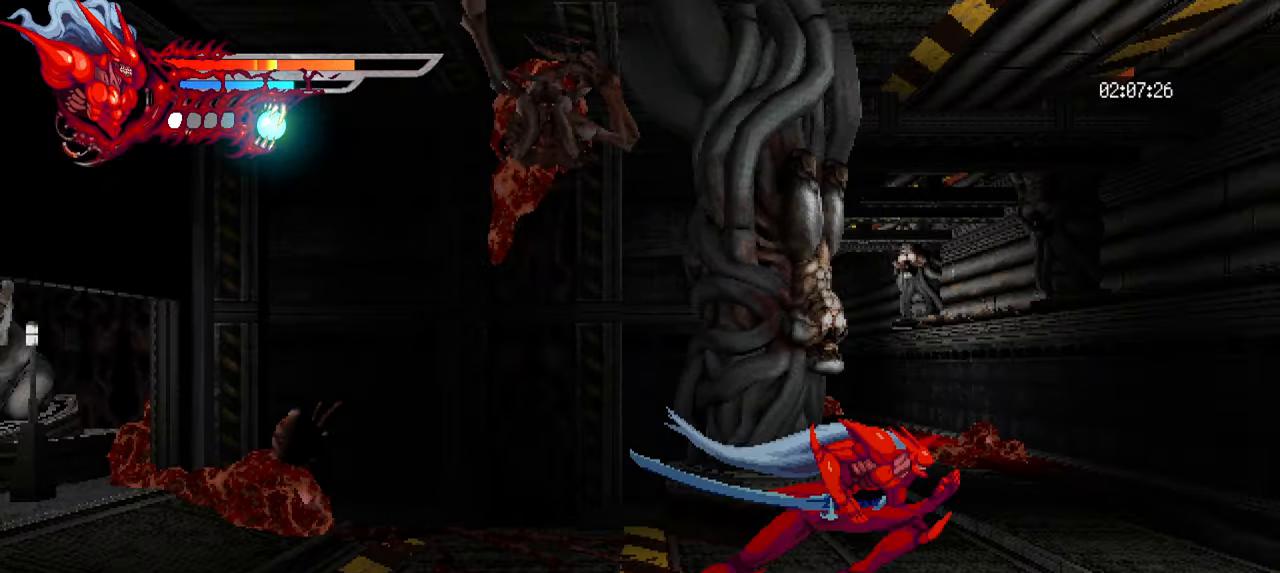
{"buttons": ["L2", "DPAD_RIGHT"], "left_stick": "center", "right_stick": "center", "events": []}
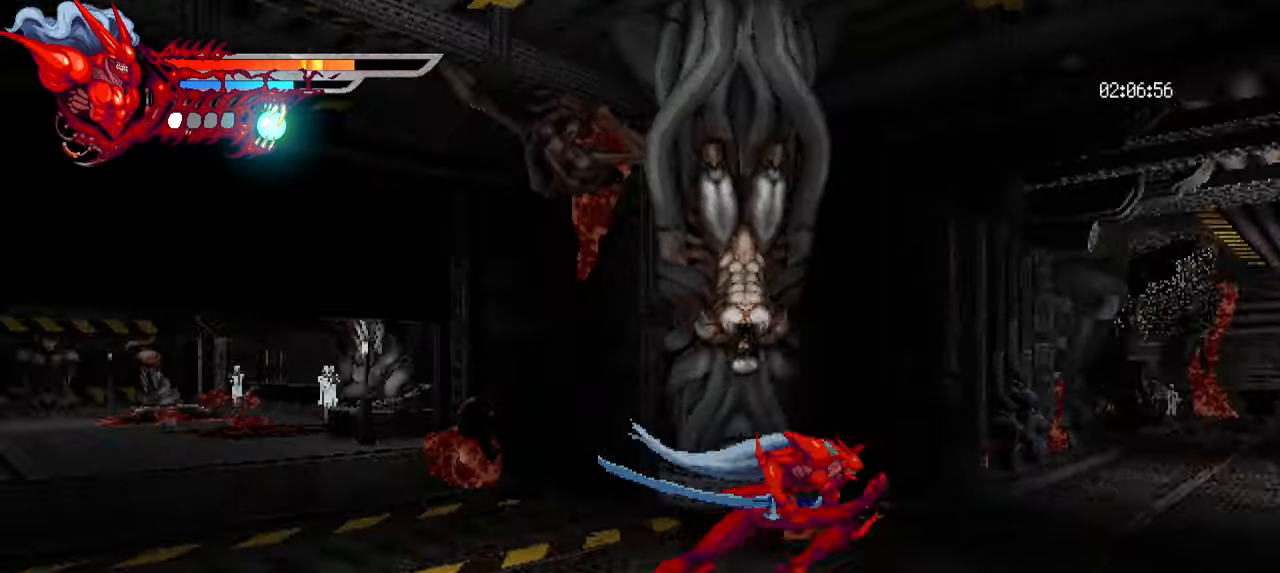
{"buttons": ["L2", "DPAD_RIGHT"], "left_stick": "center", "right_stick": "center", "events": []}
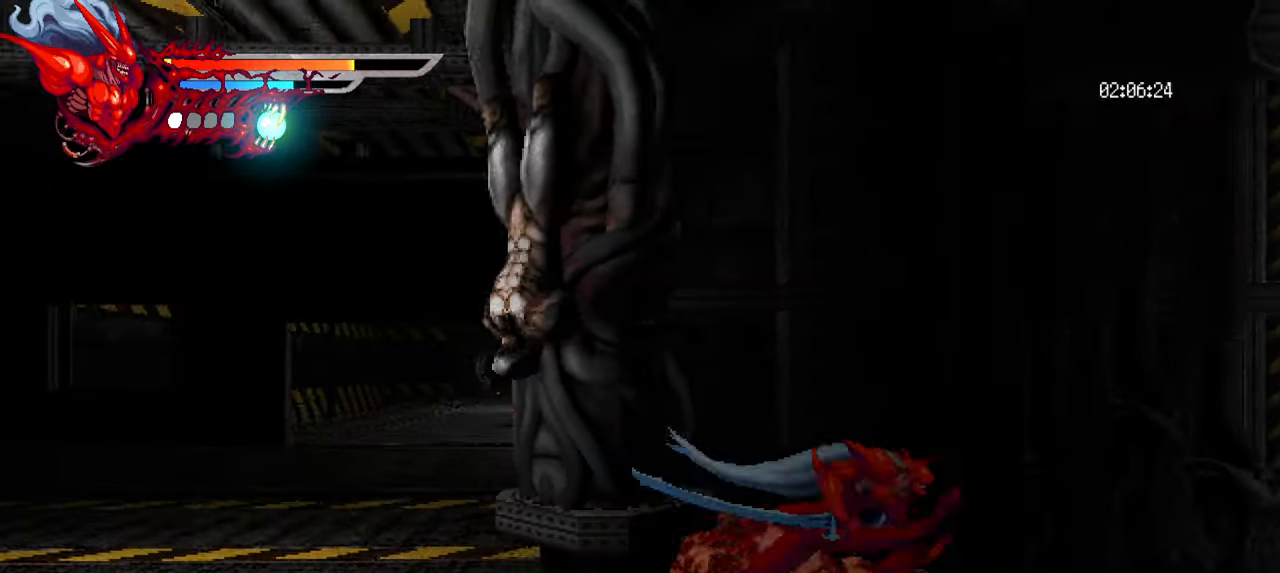
{"buttons": ["L2", "DPAD_RIGHT"], "left_stick": "center", "right_stick": "center", "events": []}
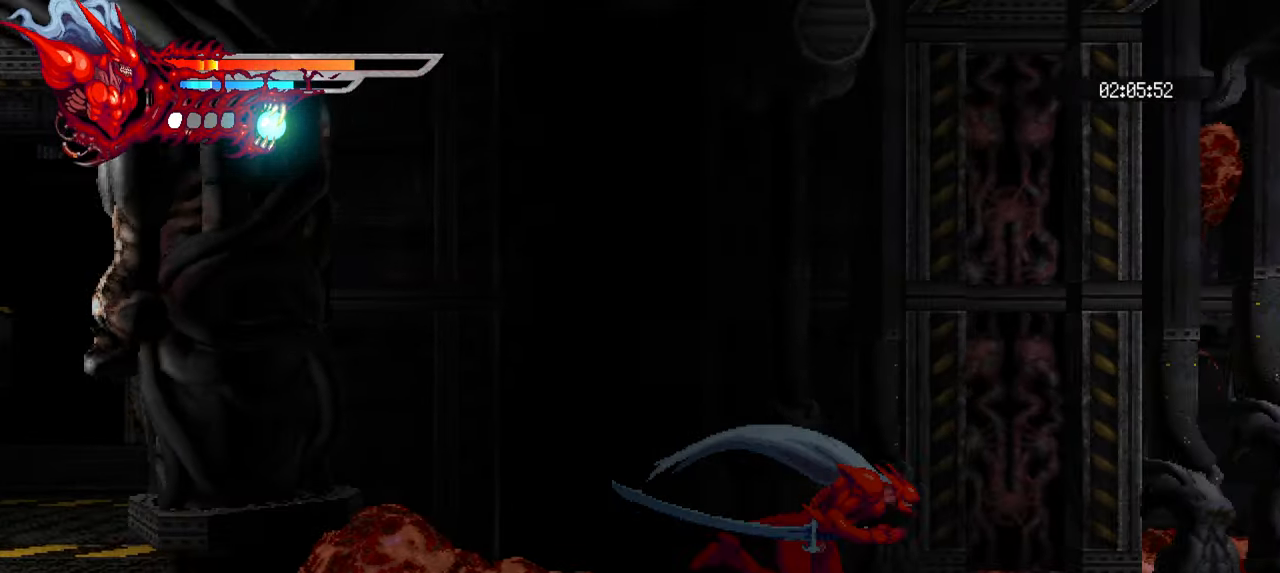
{"buttons": ["L2", "DPAD_RIGHT"], "left_stick": "center", "right_stick": "center", "events": []}
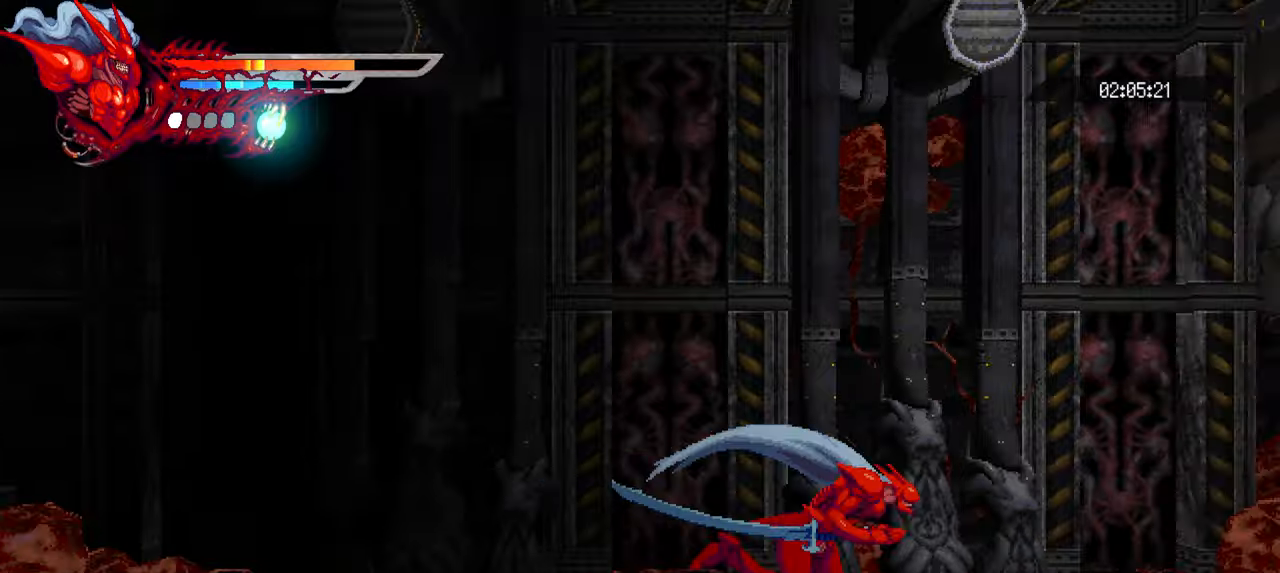
{"buttons": ["L2", "DPAD_RIGHT"], "left_stick": "center", "right_stick": "center", "events": []}
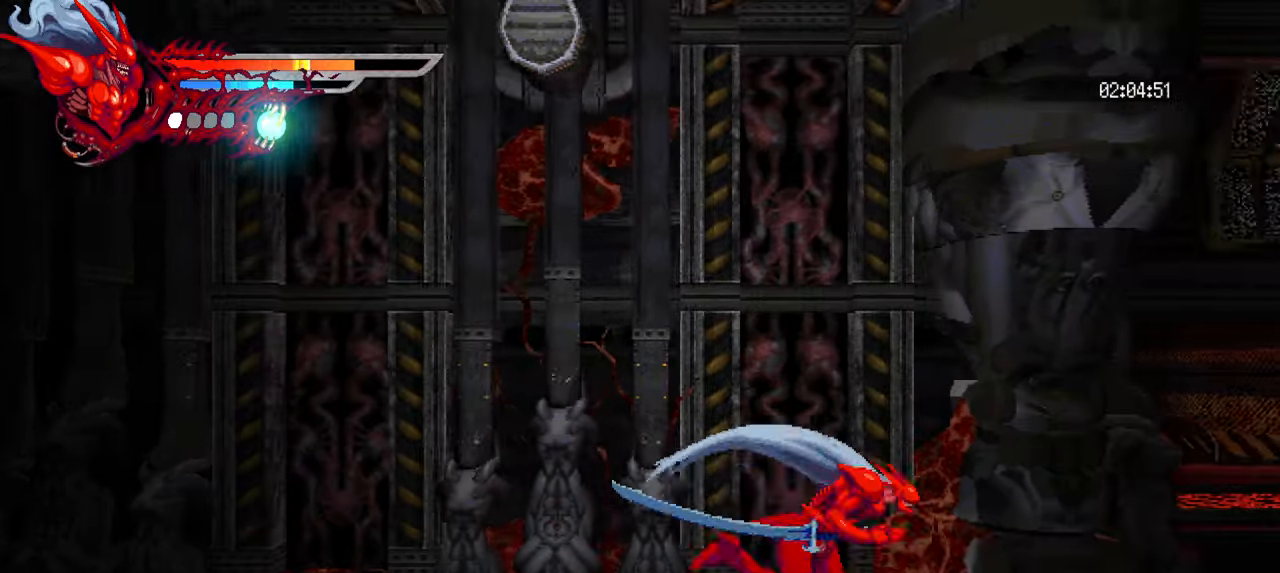
{"buttons": ["L2", "DPAD_RIGHT"], "left_stick": "center", "right_stick": "center", "events": []}
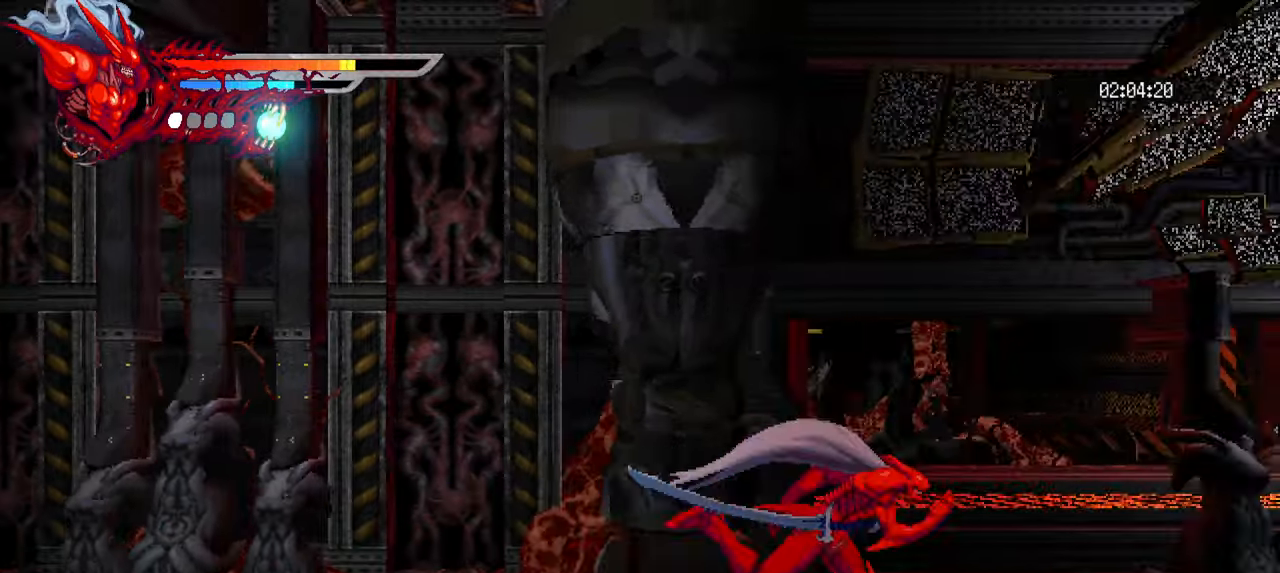
{"buttons": ["L2", "DPAD_RIGHT"], "left_stick": "center", "right_stick": "center", "events": []}
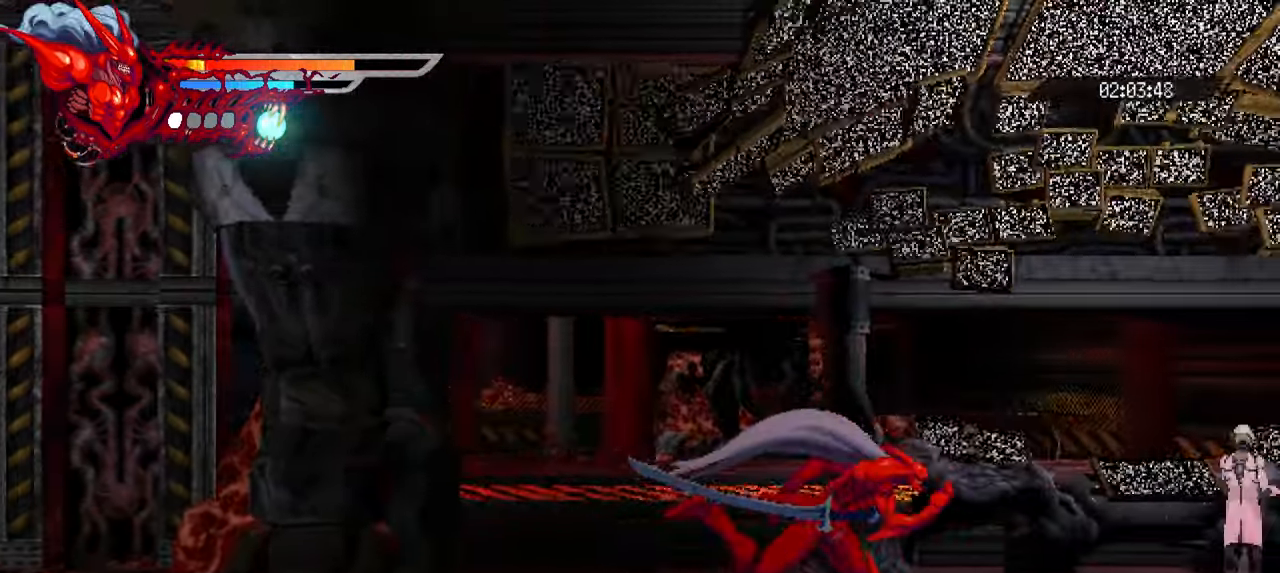
{"buttons": ["L2", "DPAD_RIGHT"], "left_stick": "center", "right_stick": "center", "events": []}
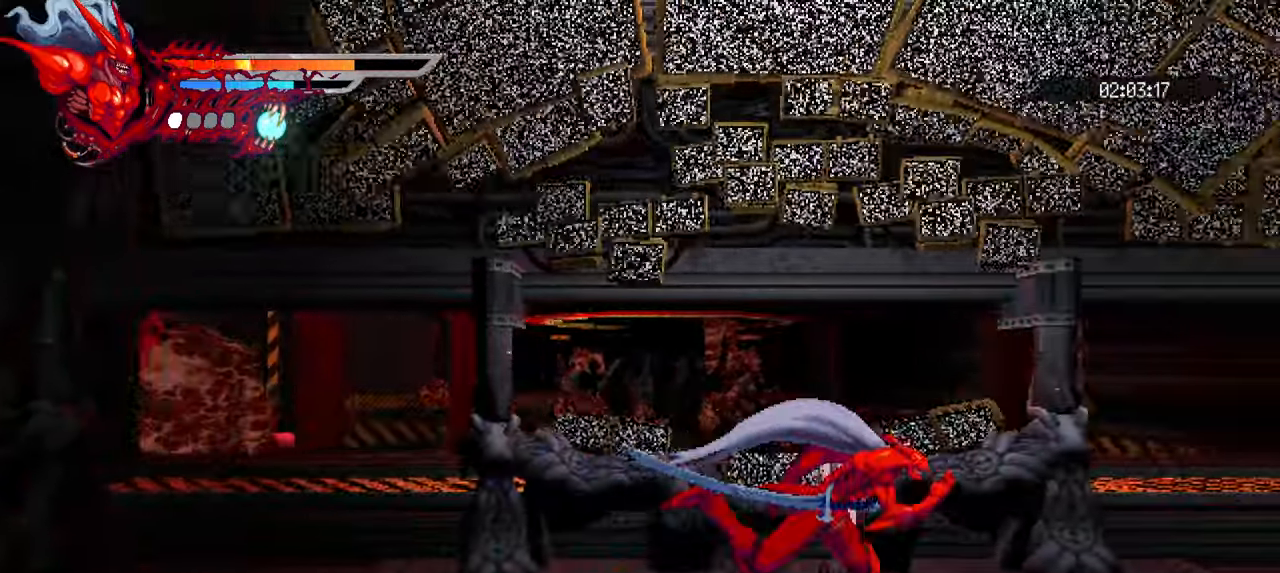
{"buttons": ["L2", "DPAD_RIGHT"], "left_stick": "center", "right_stick": "center", "events": []}
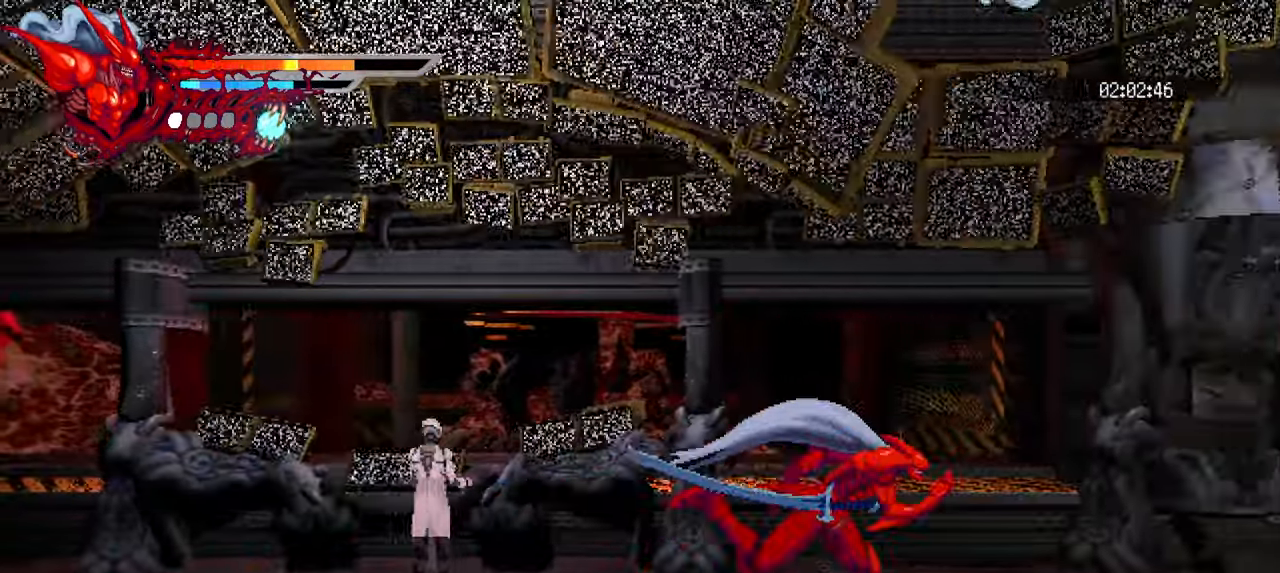
{"buttons": ["L2", "DPAD_RIGHT"], "left_stick": "center", "right_stick": "center", "events": []}
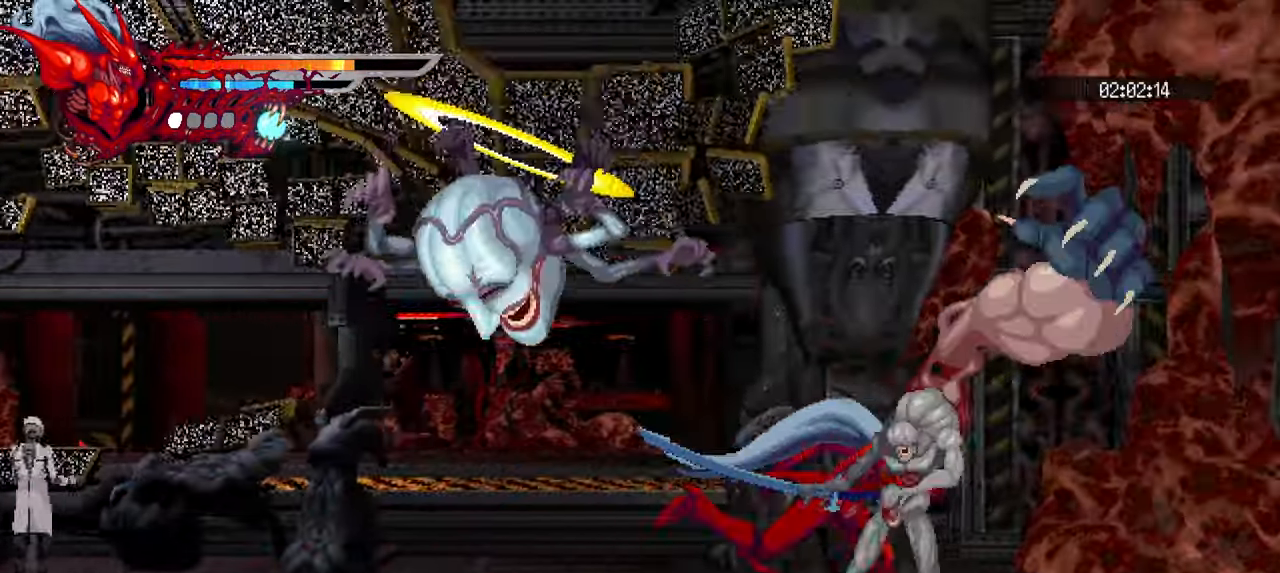
{"buttons": ["L2", "DPAD_RIGHT"], "left_stick": "center", "right_stick": "center", "events": []}
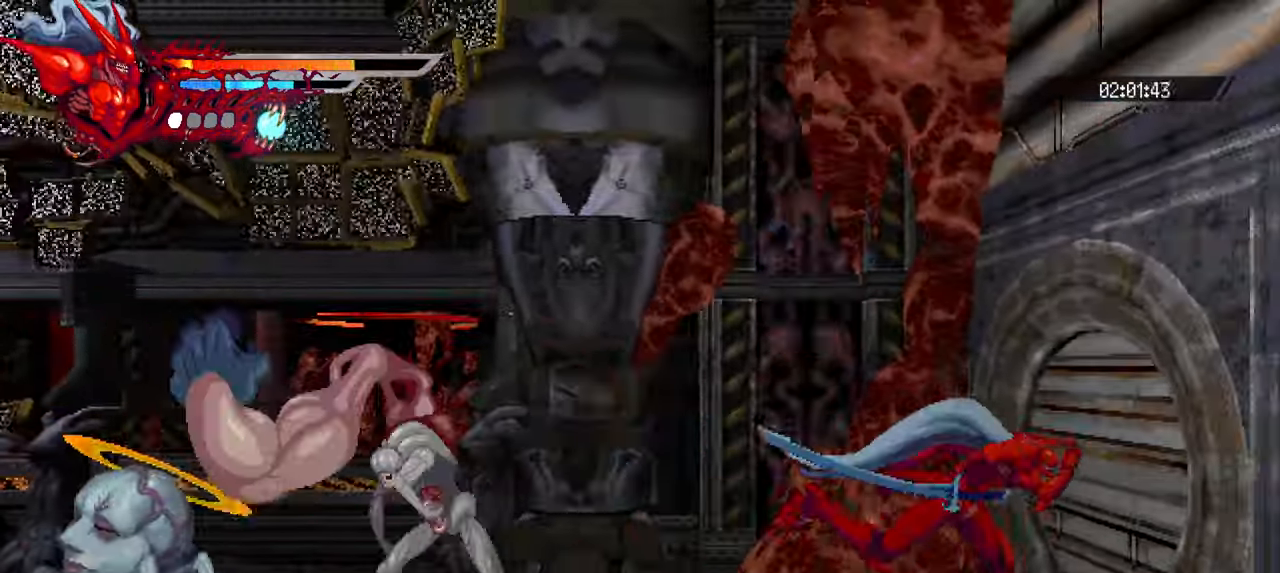
{"buttons": ["DPAD_LEFT"], "left_stick": "center", "right_stick": "center", "events": [[116, "DPAD_RIGHT", "up"], [116, "L1", "down"], [183, "L1", "up"], [183, "L2", "up"], [200, "DPAD_LEFT", "down"], [350, "SQUARE", "down"], [433, "SQUARE", "up"]]}
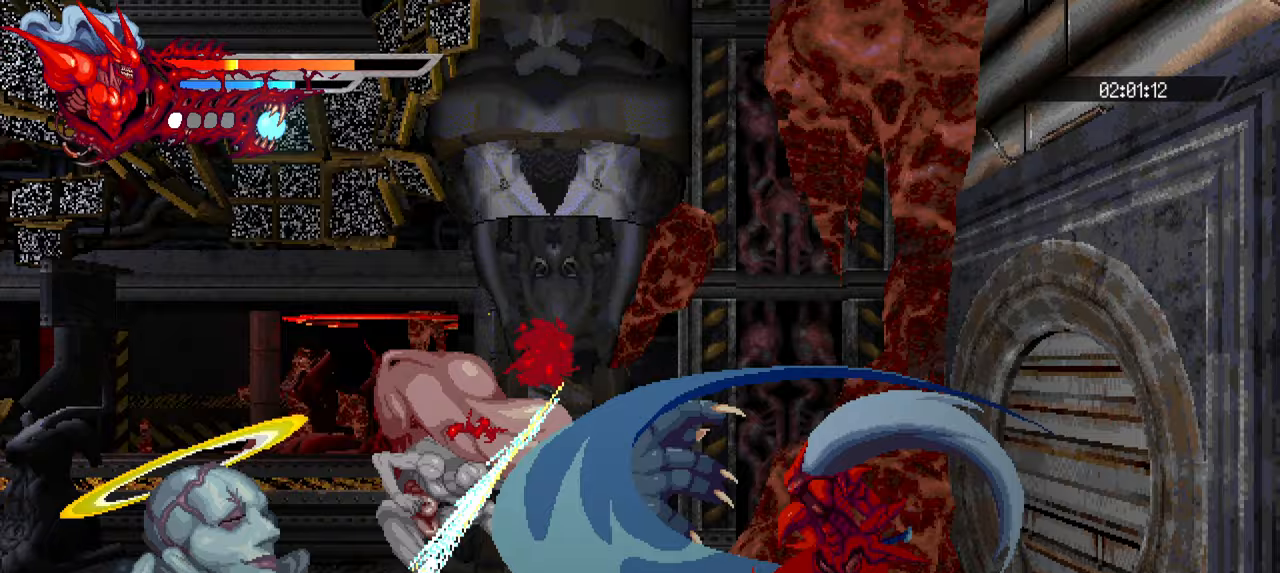
{"buttons": ["SQUARE", "DPAD_LEFT"], "left_stick": "center", "right_stick": "center", "events": [[50, "SQUARE", "down"], [100, "SQUARE", "up"], [200, "SQUARE", "down"], [217, "SQUARE", "up"], [317, "SQUARE", "down"], [333, "SQUARE", "up"], [433, "SQUARE", "down"]]}
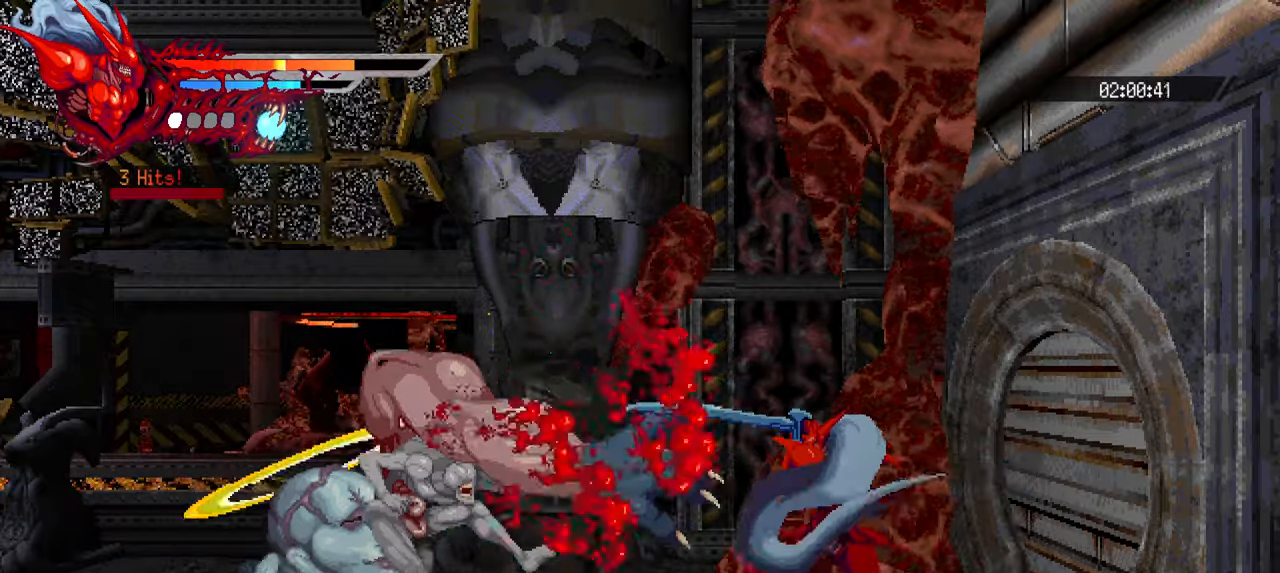
{"buttons": ["DPAD_LEFT"], "left_stick": "center", "right_stick": "center", "events": [[17, "SQUARE", "up"], [367, "SQUARE", "down"], [433, "SQUARE", "up"]]}
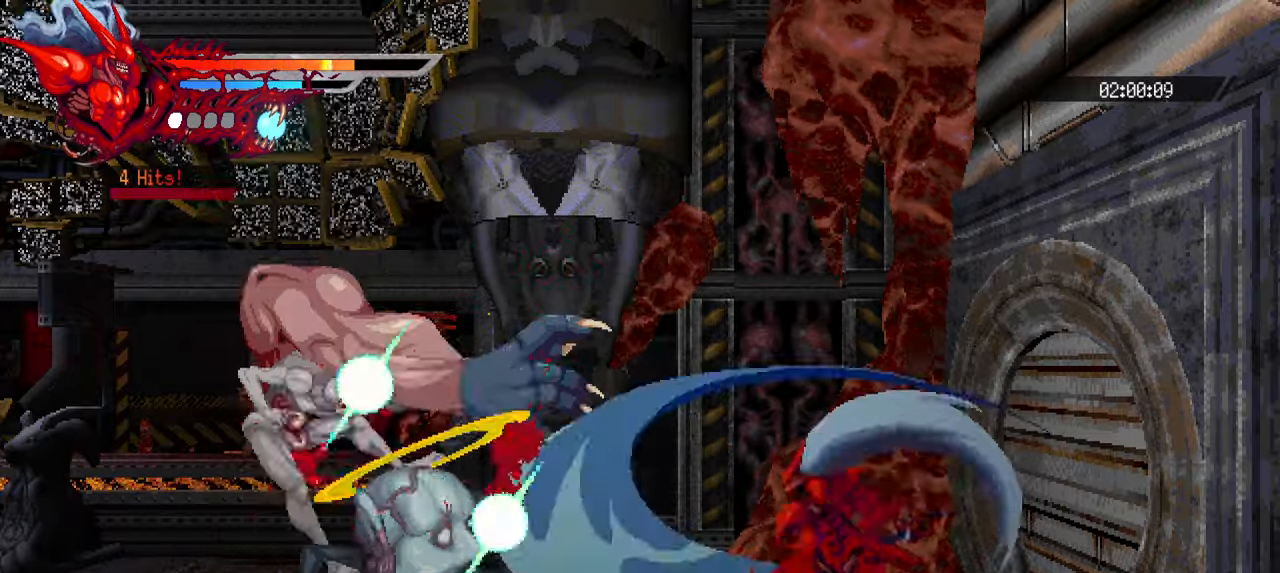
{"buttons": ["L1", "DPAD_LEFT"], "left_stick": "center", "right_stick": "center", "events": [[33, "SQUARE", "down"], [100, "SQUARE", "up"], [250, "SQUARE", "down"], [333, "SQUARE", "up"], [417, "SQUARE", "down"], [483, "L1", "down"], [500, "SQUARE", "up"]]}